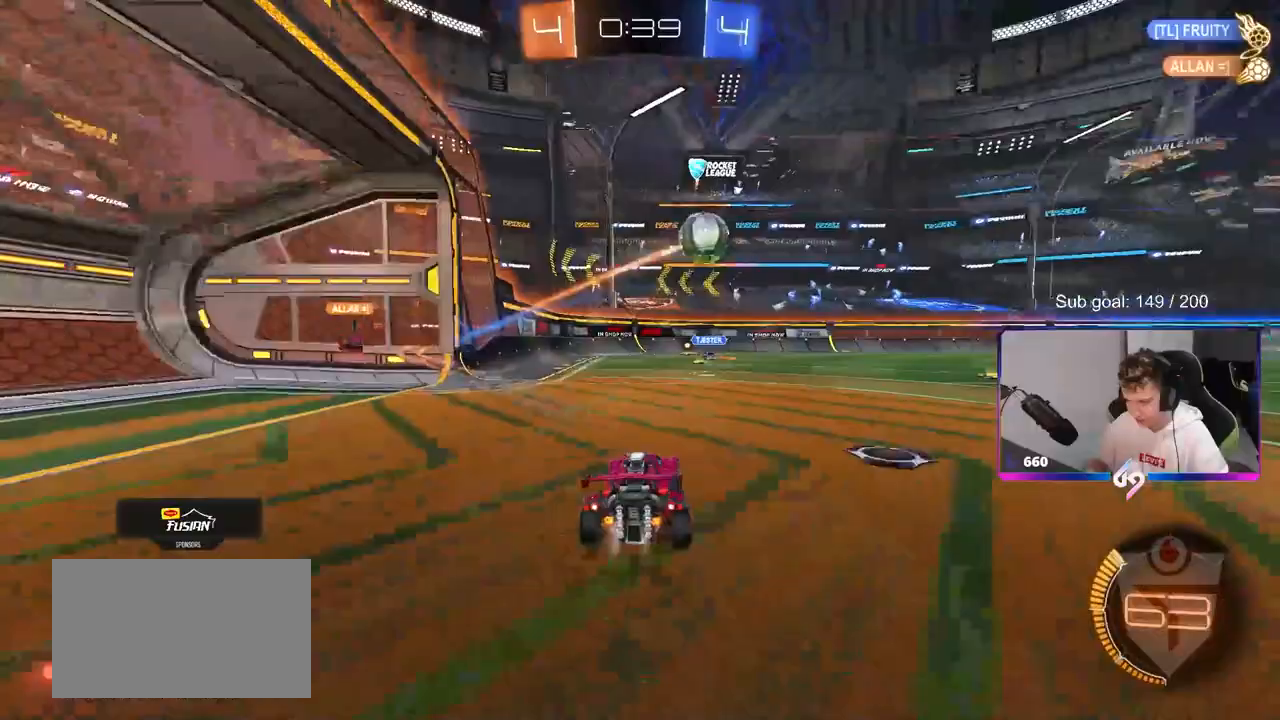
Gameplay with keyboard and mouse; each line is a JSON object with the keys and mouse buttons held at the frame after it. "events" lists presses ("down") and releases ("up") of "1", "2", "3", "4", "5", "a", "alt", "c", "caps_lock", "ctrl", "d", "e", "f", "g", "q", "r", "s", "shift", "space", "t", "tab", "v", "w", "x", "z", "mouse_left", "mouse_wheel" and "mouse_right" between this image and that frame as [ms after this image, input, new state], when the widget could be followed in between. "mouse_left", "mouse_wheel", "mouse_right" = the "left", "wheel", "right" buttons of the "mouse" list. No other keys are recorded. "wheel" means that the mouse wheel is clicked or scrolled. "mouse_move" is the direction in which the mouse moves at that frame (one of eight, or "still"), when it could be read.
{"keys": ["d", "w"], "mouse": ["left"], "mouse_move": "still", "events": [[83, "d", "up"], [183, "d", "down"], [283, "d", "up"], [383, "d", "down"]]}
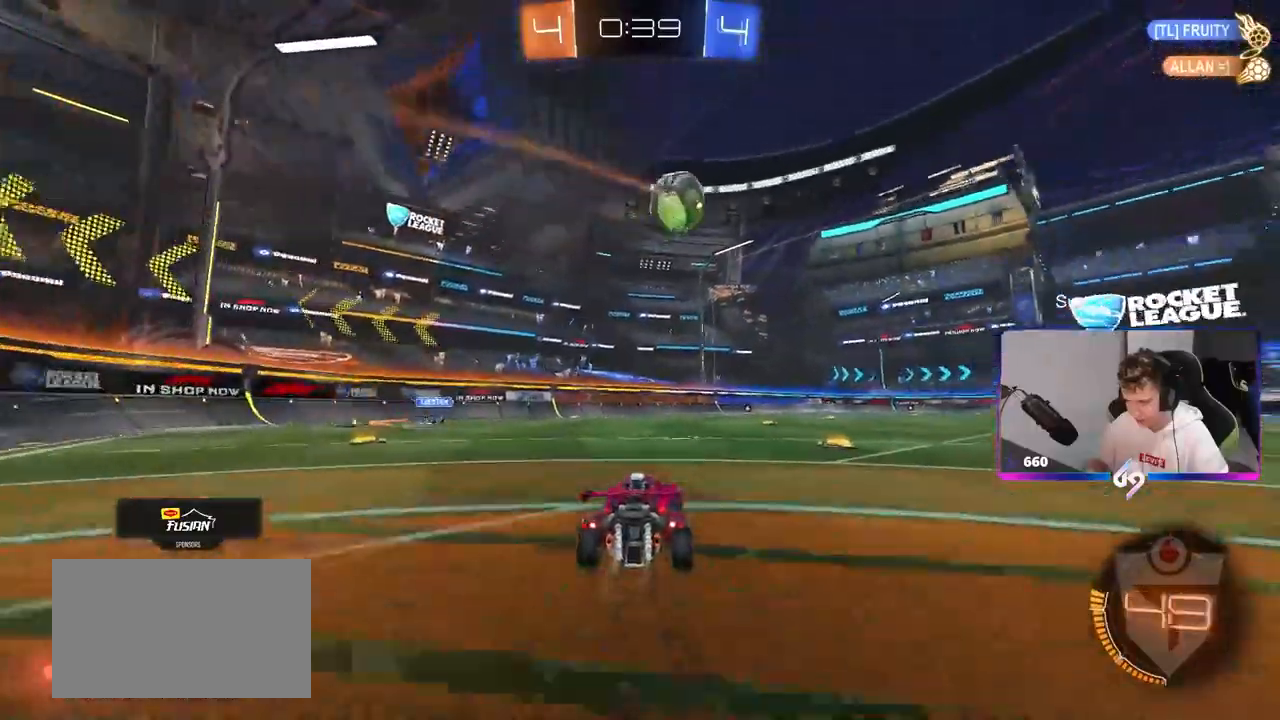
{"keys": ["w"], "mouse": [], "mouse_move": "still", "events": [[67, "d", "up"], [300, "d", "down"], [383, "d", "up"], [383, "mouse_left", "up"]]}
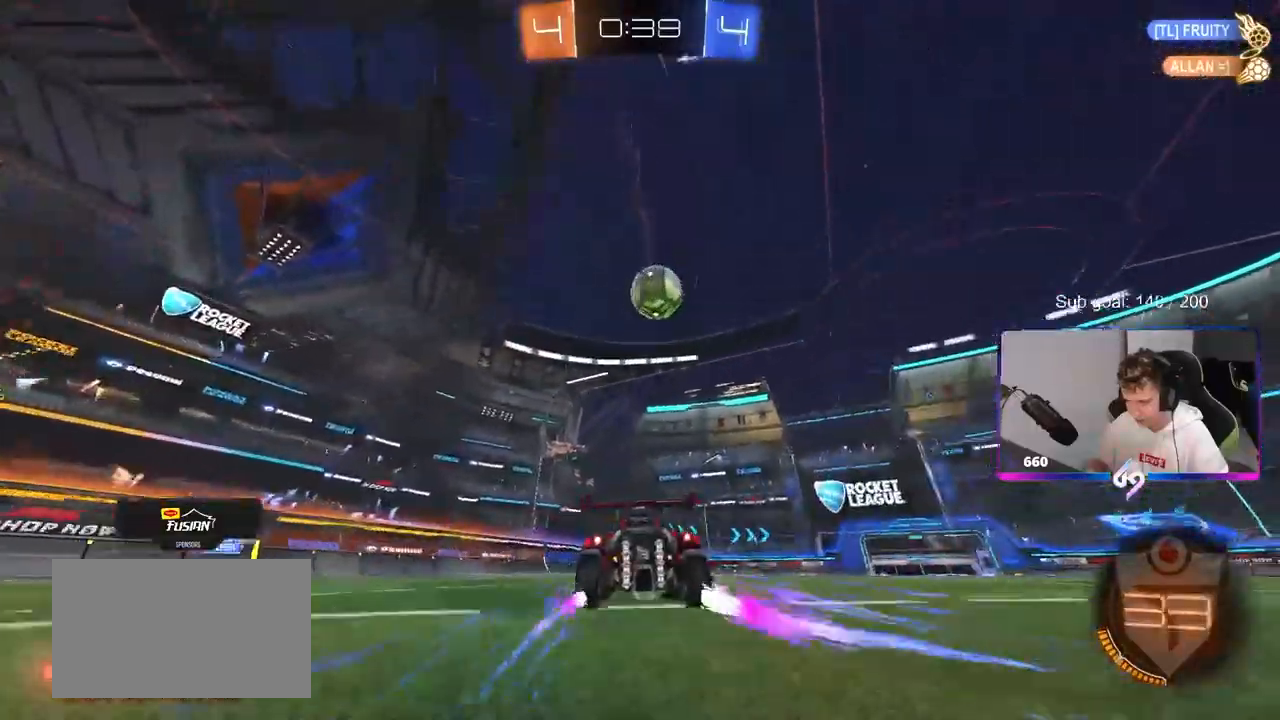
{"keys": ["a", "s"], "mouse": ["left", "right"], "mouse_move": "right", "events": [[133, "d", "down"], [267, "d", "up"], [267, "mouse_left", "down"], [267, "w", "up"], [317, "mouse_right", "down"], [350, "d", "down"], [350, "s", "down"], [450, "a", "down"], [450, "d", "up"]]}
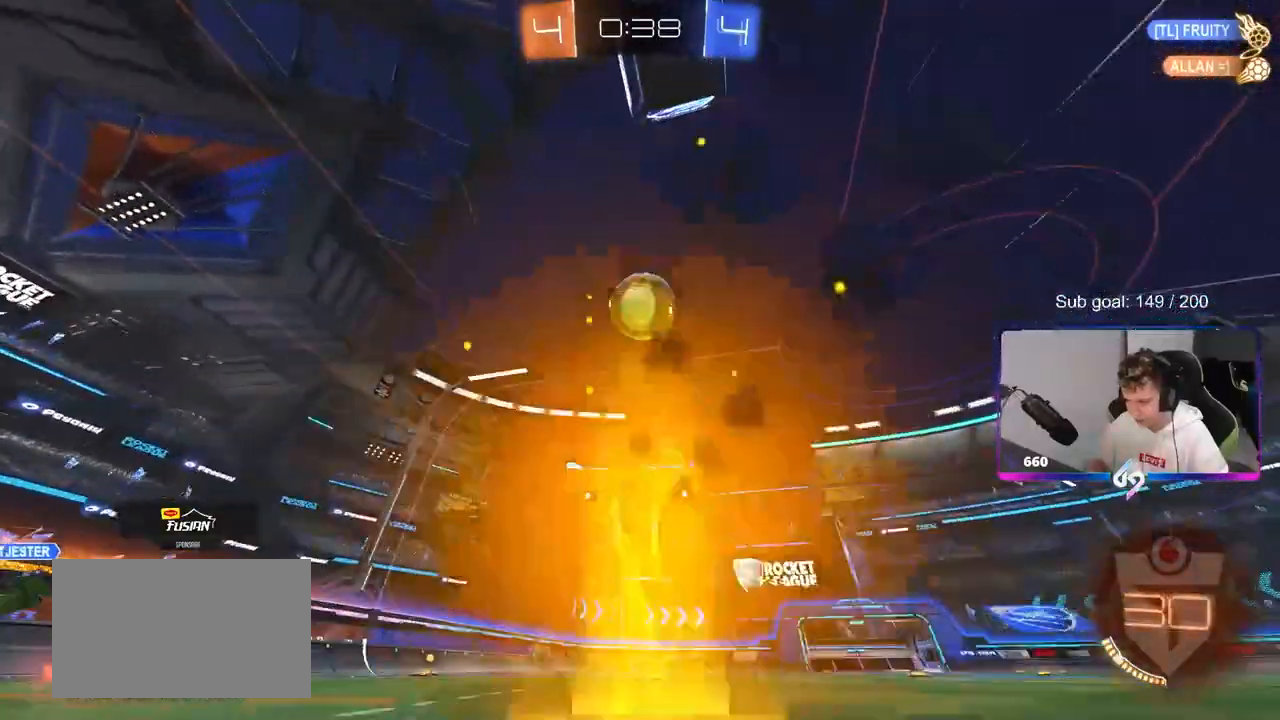
{"keys": ["d", "shift", "w"], "mouse": ["left"], "mouse_move": "still", "events": [[50, "mouse_right", "up"], [50, "s", "up"], [83, "a", "up"], [83, "mouse_left", "up"], [133, "mouse_left", "down"], [183, "mouse_right", "down"], [283, "d", "down"], [367, "mouse_right", "up"], [417, "w", "down"], [467, "shift", "down"]]}
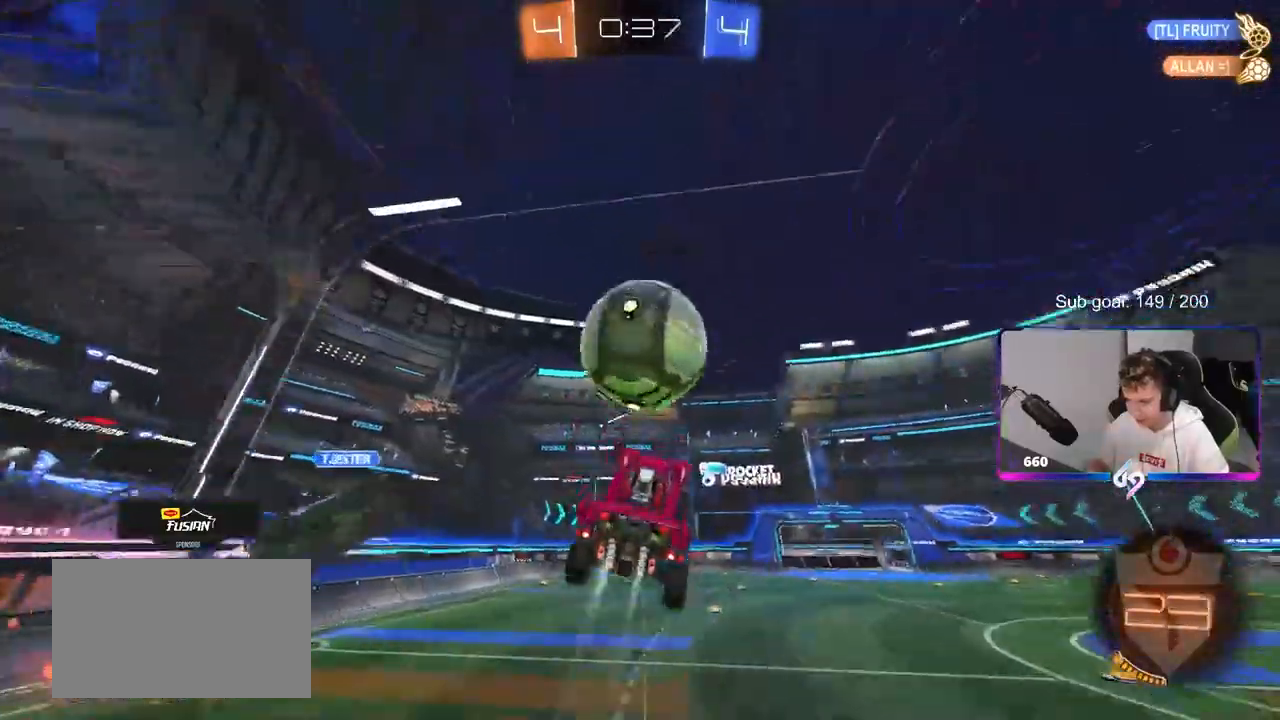
{"keys": [], "mouse": [], "mouse_move": "still", "events": [[300, "d", "up"], [300, "mouse_left", "up"], [333, "shift", "up"], [333, "w", "up"]]}
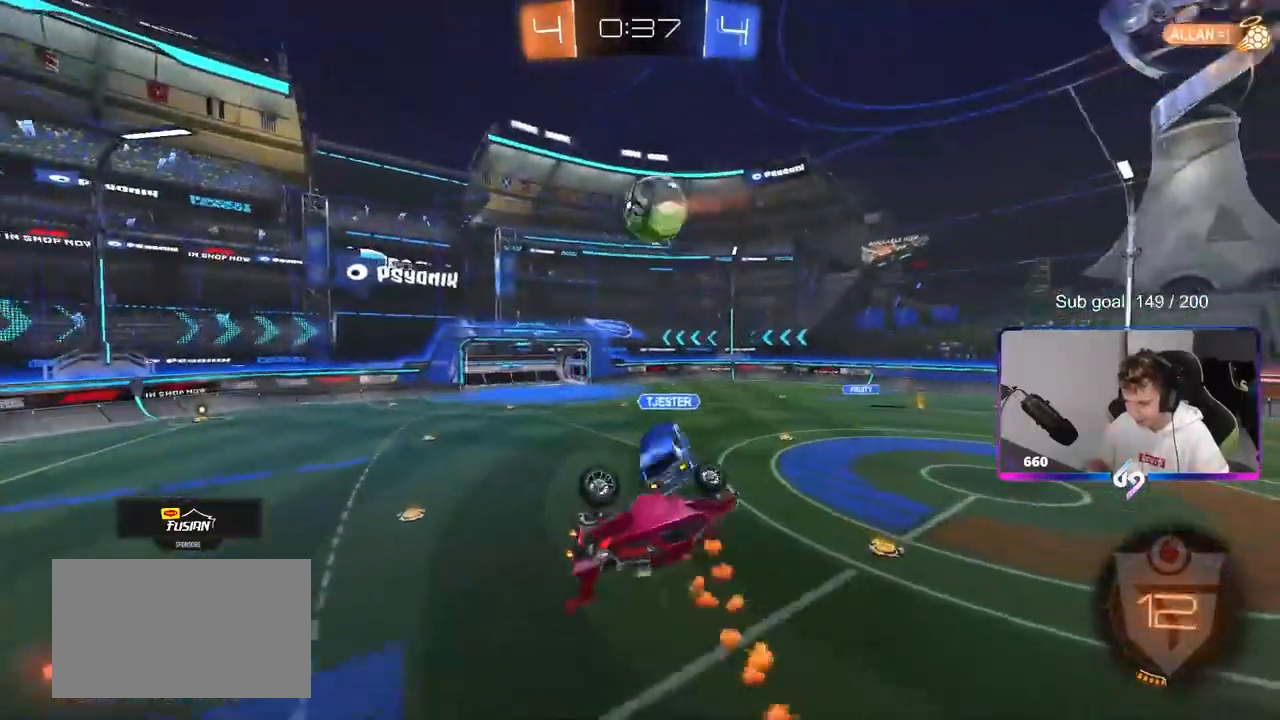
{"keys": ["a", "w"], "mouse": [], "mouse_move": "up", "events": [[33, "a", "down"], [33, "shift", "down"], [167, "w", "down"], [317, "shift", "up"]]}
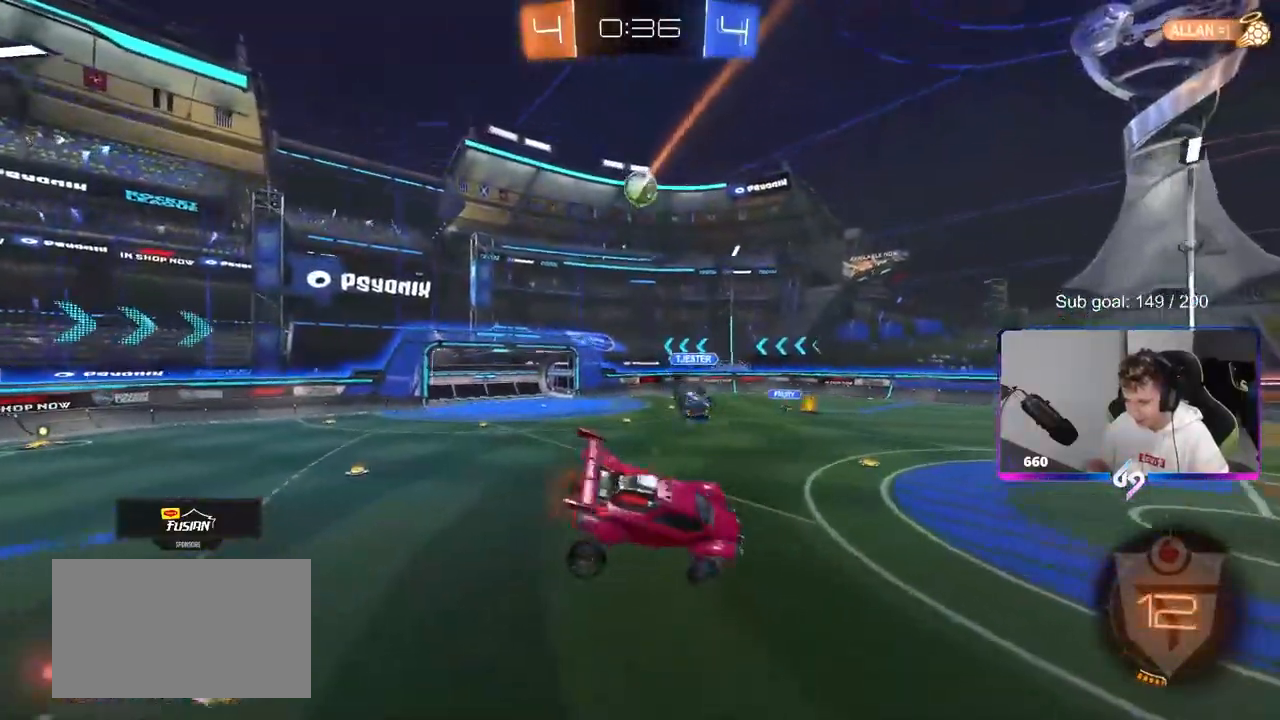
{"keys": [], "mouse": ["left"], "mouse_move": "up-right", "events": [[50, "w", "up"], [183, "shift", "down"], [233, "shift", "up"], [317, "s", "down"], [367, "a", "up"], [367, "mouse_left", "down"], [417, "s", "up"]]}
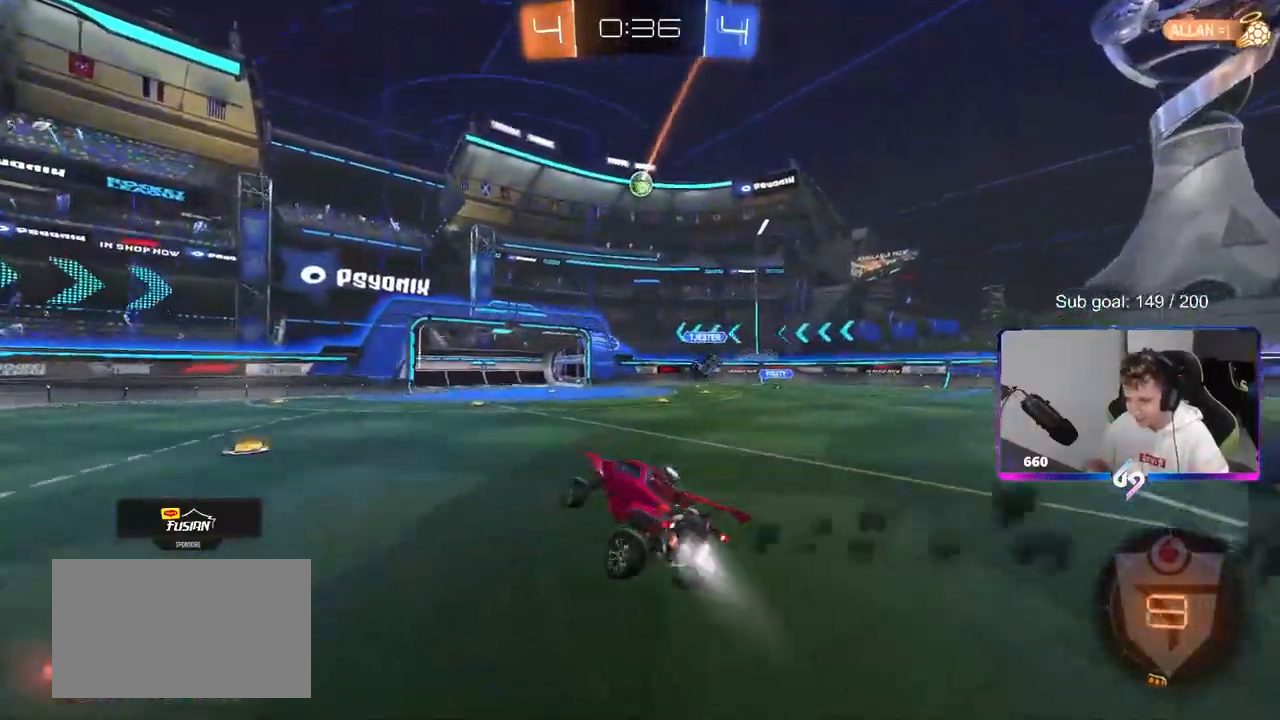
{"keys": ["w"], "mouse": ["left"], "mouse_move": "down", "events": [[67, "d", "down"], [100, "d", "up"], [100, "w", "down"], [200, "a", "down"], [300, "a", "up"], [400, "a", "down"], [450, "a", "up"]]}
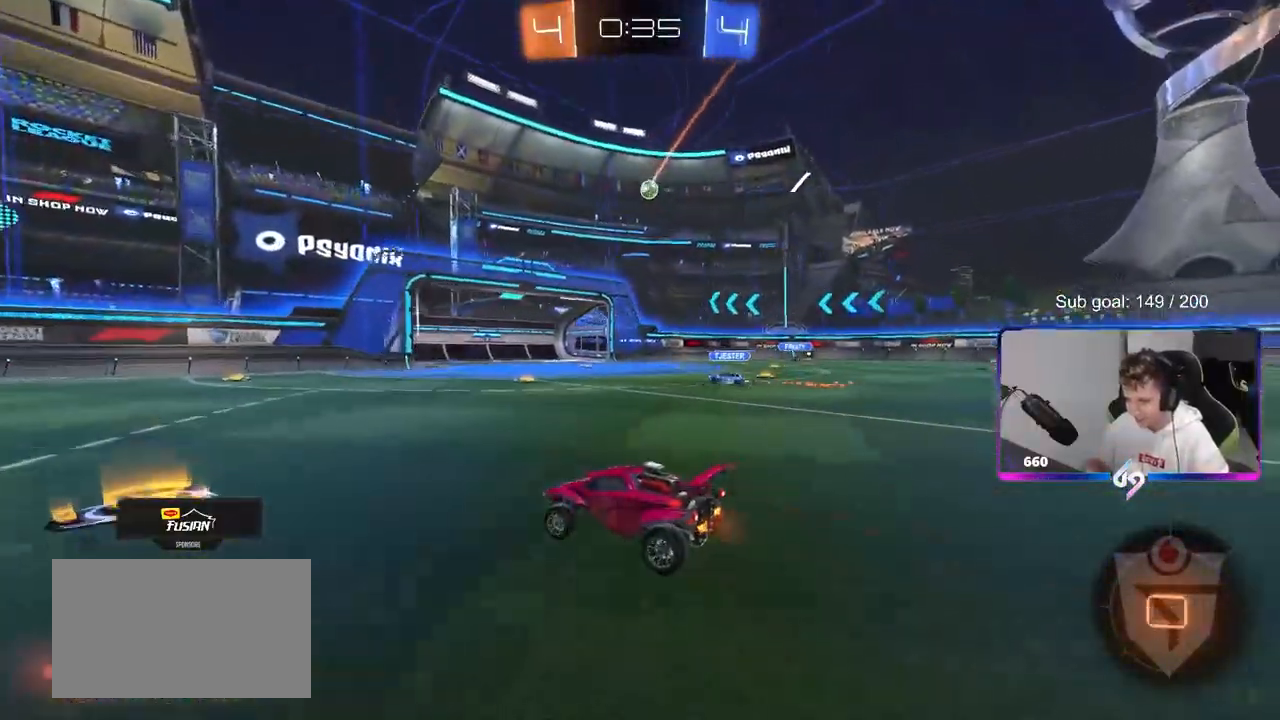
{"keys": ["a", "w"], "mouse": ["left"], "mouse_move": "still", "events": [[167, "a", "down"], [217, "space", "down"], [267, "a", "up"], [400, "space", "up"], [500, "a", "down"]]}
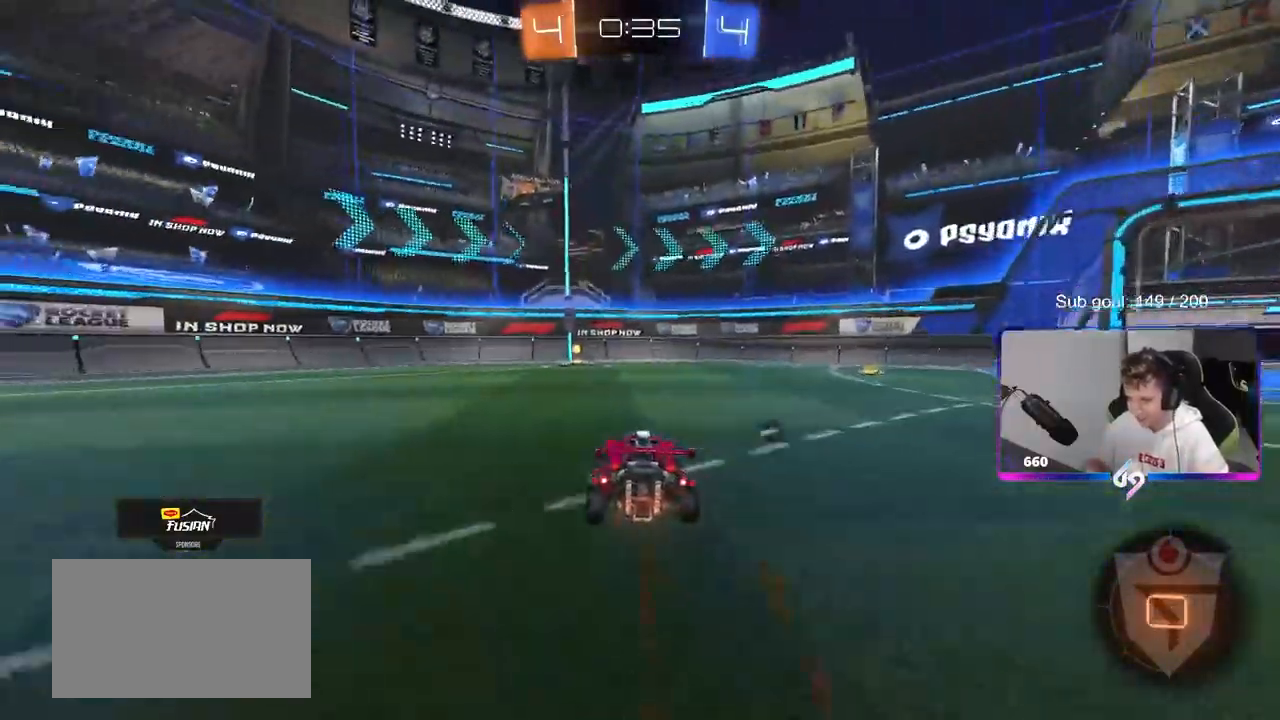
{"keys": ["space", "w"], "mouse": ["left"], "mouse_move": "still", "events": [[100, "a", "up"], [283, "d", "down"], [367, "d", "up"], [367, "space", "down"]]}
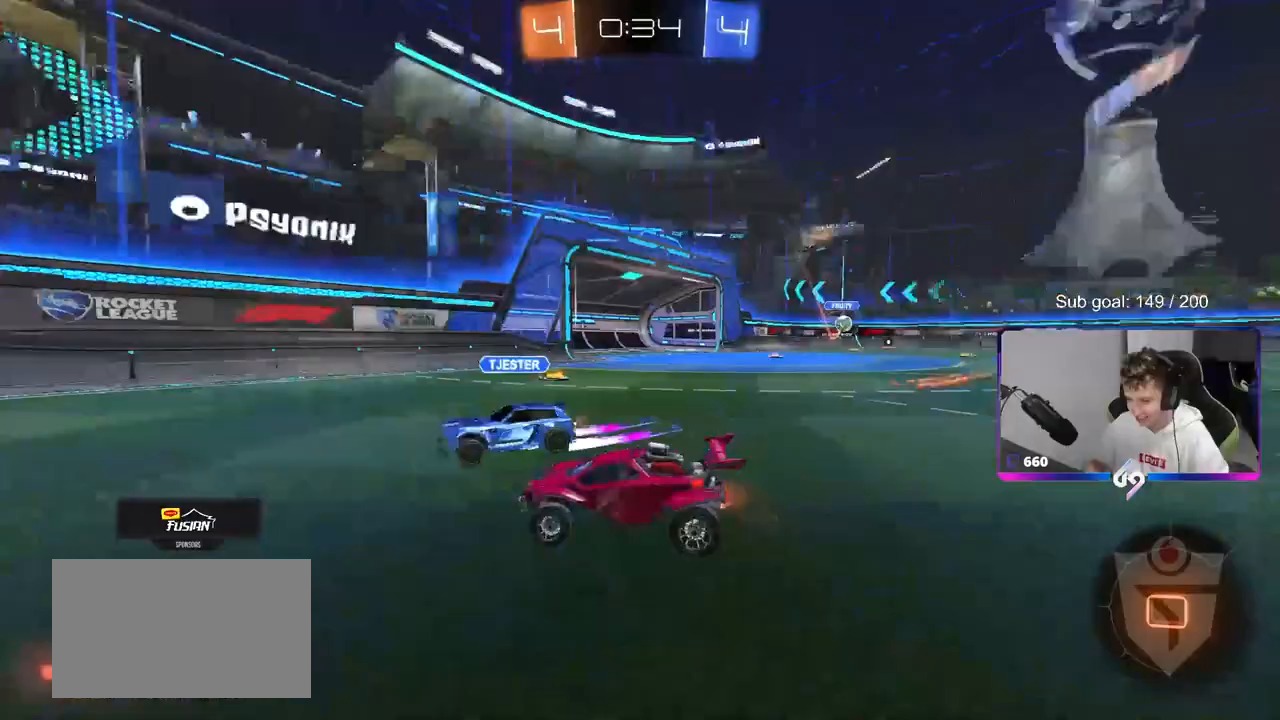
{"keys": ["a", "w"], "mouse": [], "mouse_move": "still", "events": [[50, "space", "up"], [100, "a", "down"], [167, "shift", "down"], [200, "mouse_left", "up"], [250, "shift", "up"]]}
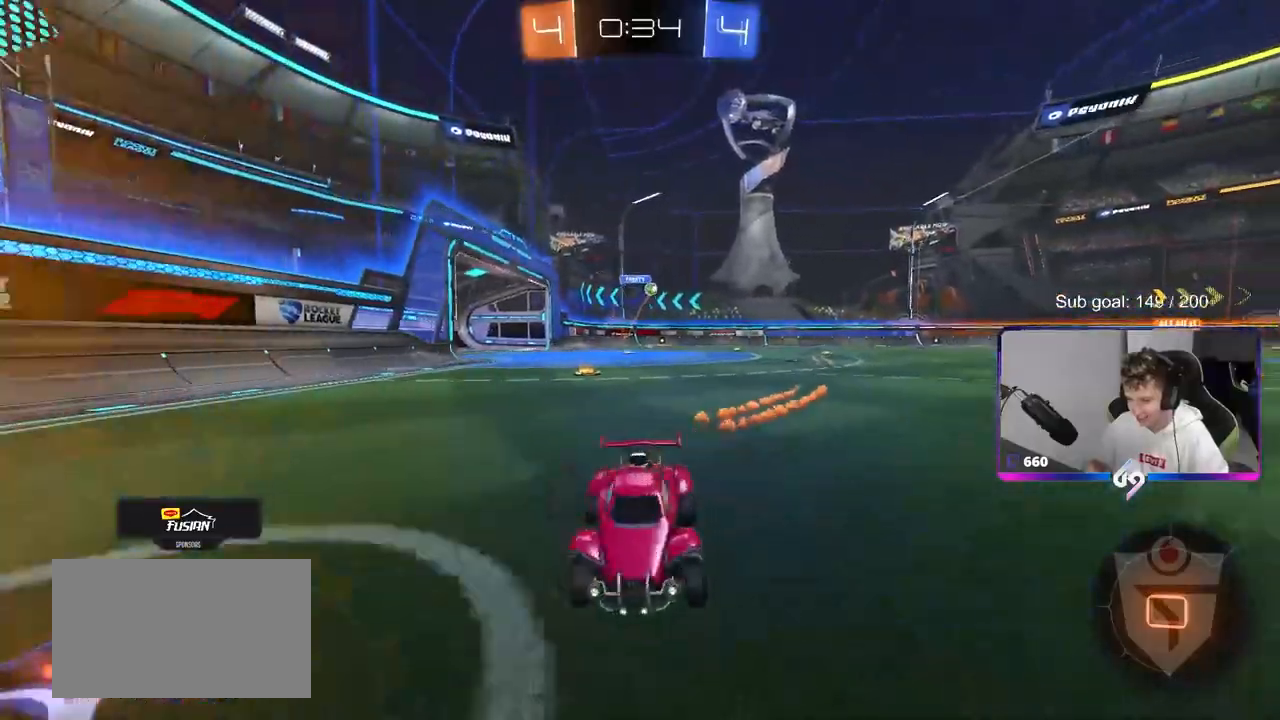
{"keys": ["a", "w"], "mouse": ["left"], "mouse_move": "down", "events": [[217, "space", "down"], [467, "space", "up"], [500, "mouse_left", "down"]]}
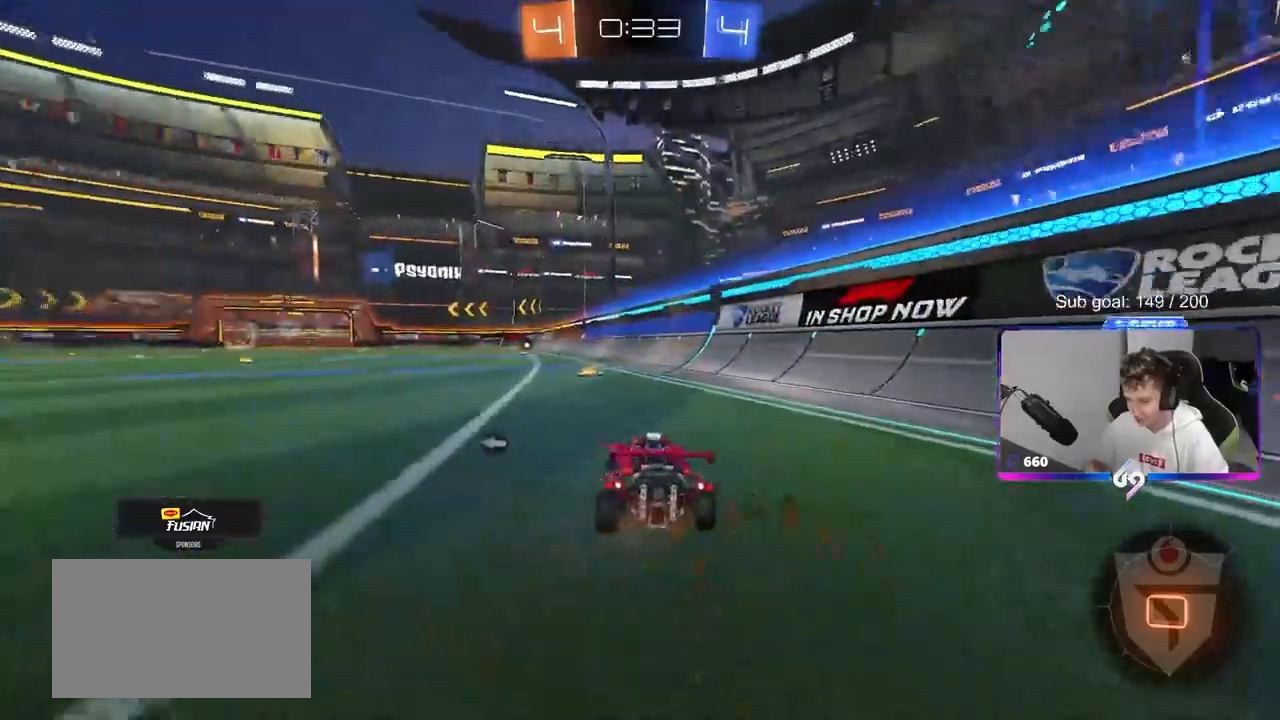
{"keys": ["w"], "mouse": ["right"], "mouse_move": "down", "events": [[33, "a", "up"], [233, "d", "down"], [233, "mouse_right", "down"], [283, "d", "up"], [283, "mouse_right", "up"], [383, "mouse_right", "down"], [467, "mouse_left", "up"]]}
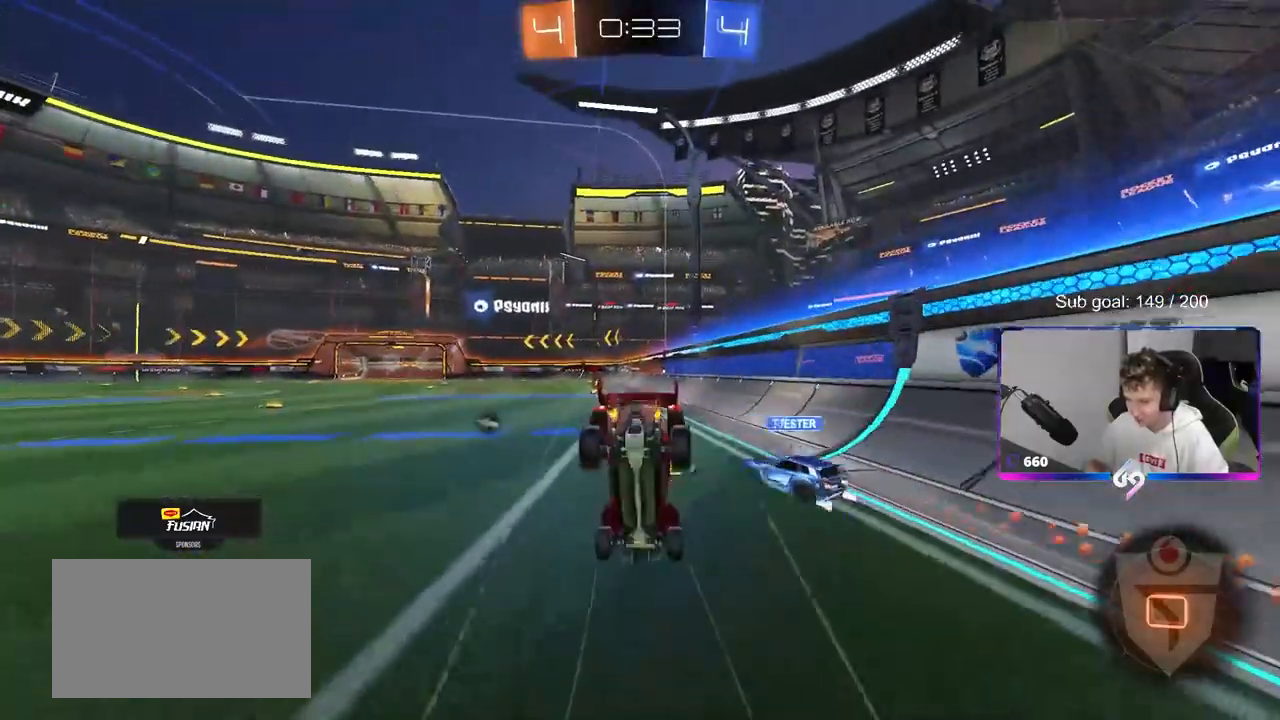
{"keys": ["space"], "mouse": [], "mouse_move": "still", "events": [[17, "mouse_right", "up"], [250, "d", "down"], [250, "shift", "down"], [300, "w", "up"], [333, "space", "down"], [383, "shift", "up"], [433, "d", "up"]]}
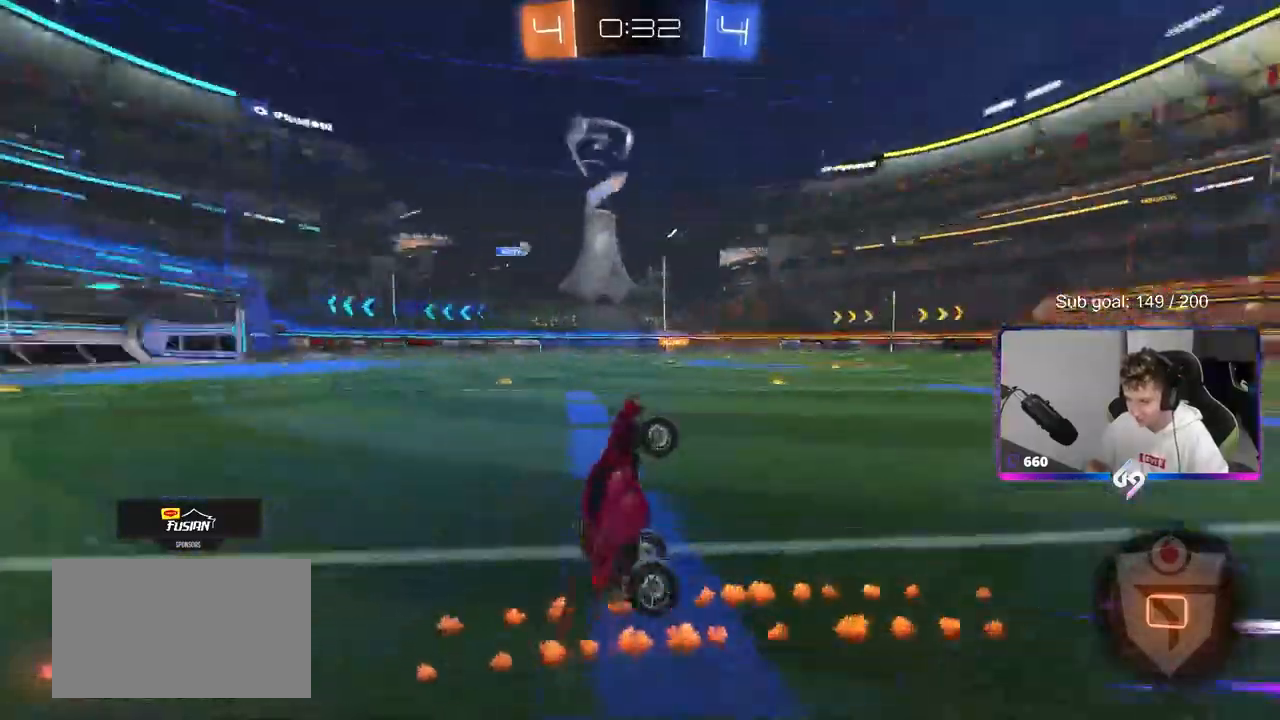
{"keys": ["a", "w"], "mouse": [], "mouse_move": "still", "events": [[33, "space", "up"], [400, "a", "down"], [450, "w", "down"]]}
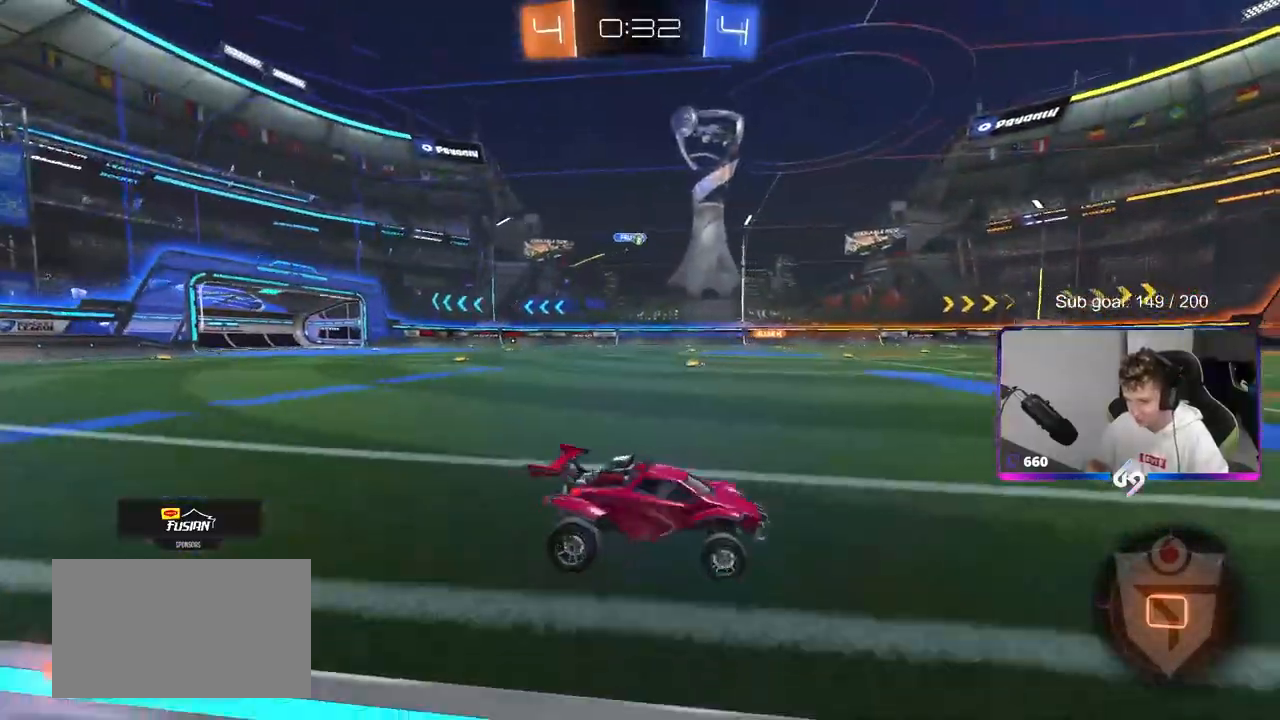
{"keys": ["w"], "mouse": [], "mouse_move": "up-right", "events": [[50, "a", "up"], [83, "mouse_right", "down"], [83, "space", "down"], [133, "mouse_right", "up"], [233, "mouse_right", "down"], [233, "space", "up"], [417, "mouse_right", "up"]]}
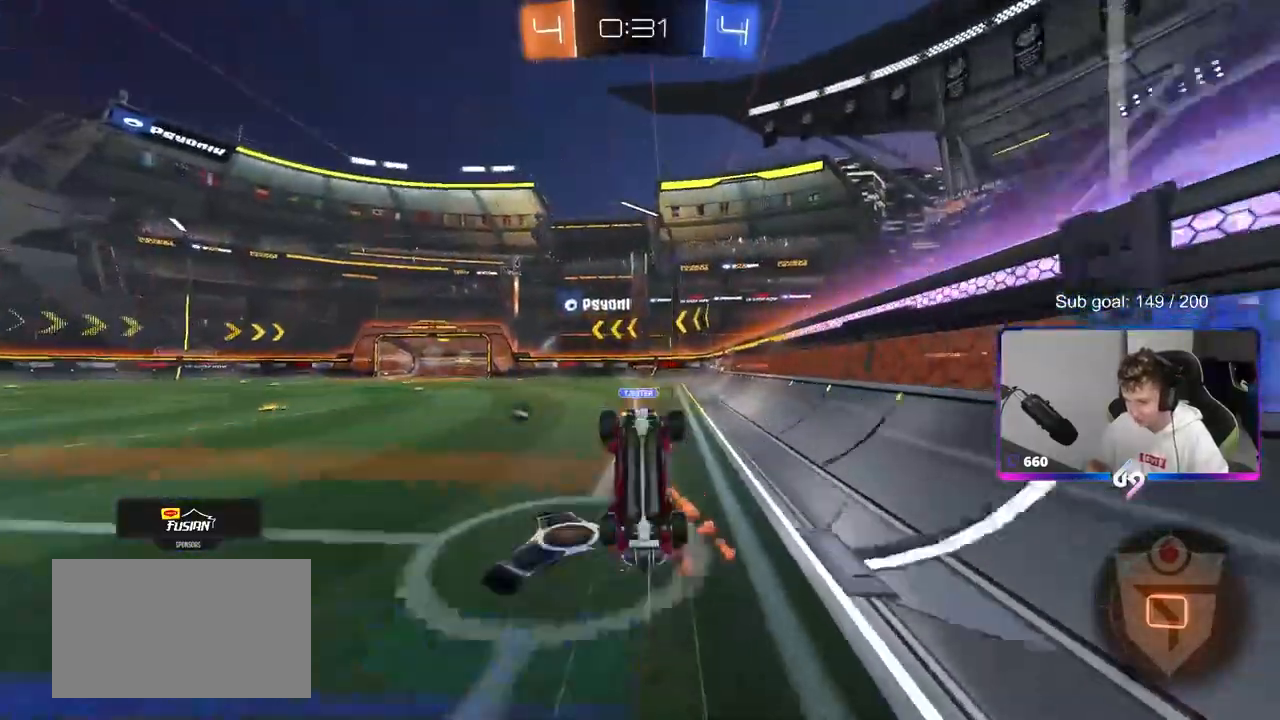
{"keys": [], "mouse": [], "mouse_move": "still", "events": [[333, "w", "up"]]}